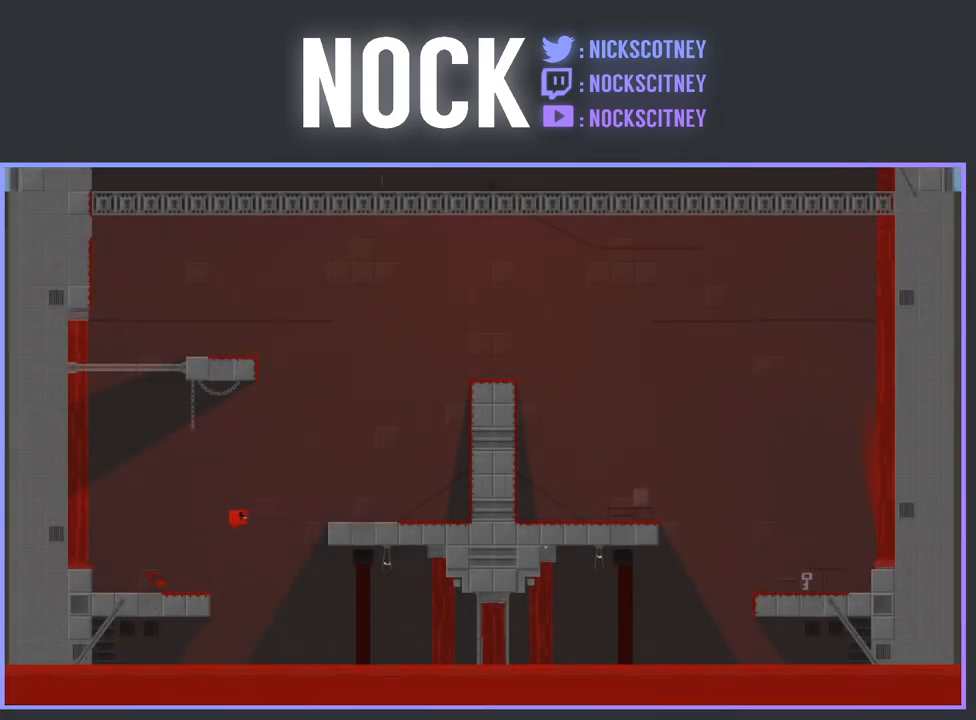
Gameplay with a controller (PlayStation layout); each line is a JSON object with the inputs held at the frame after it. "events" lists button and stick changes between this image and that frame as [ms after this image, input, new state], when the widget could be followed in between. Not read: left_stick right_stick.
{"buttons": ["R2", "DPAD_RIGHT"], "events": [[217, "CROSS", "up"]]}
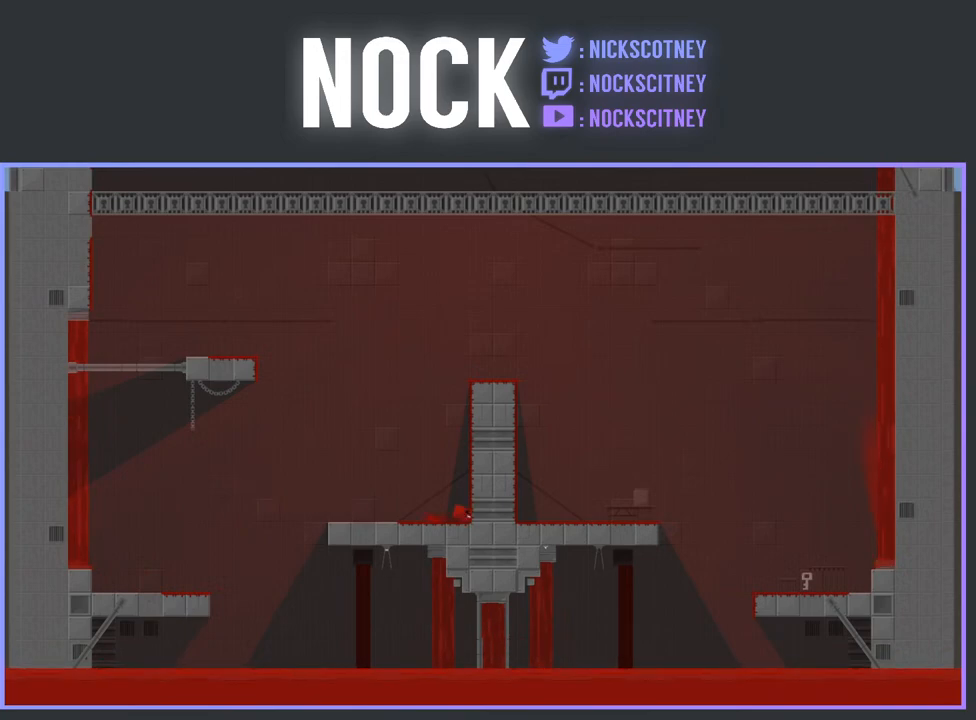
{"buttons": ["CROSS", "R2", "DPAD_RIGHT"], "events": [[150, "CROSS", "down"]]}
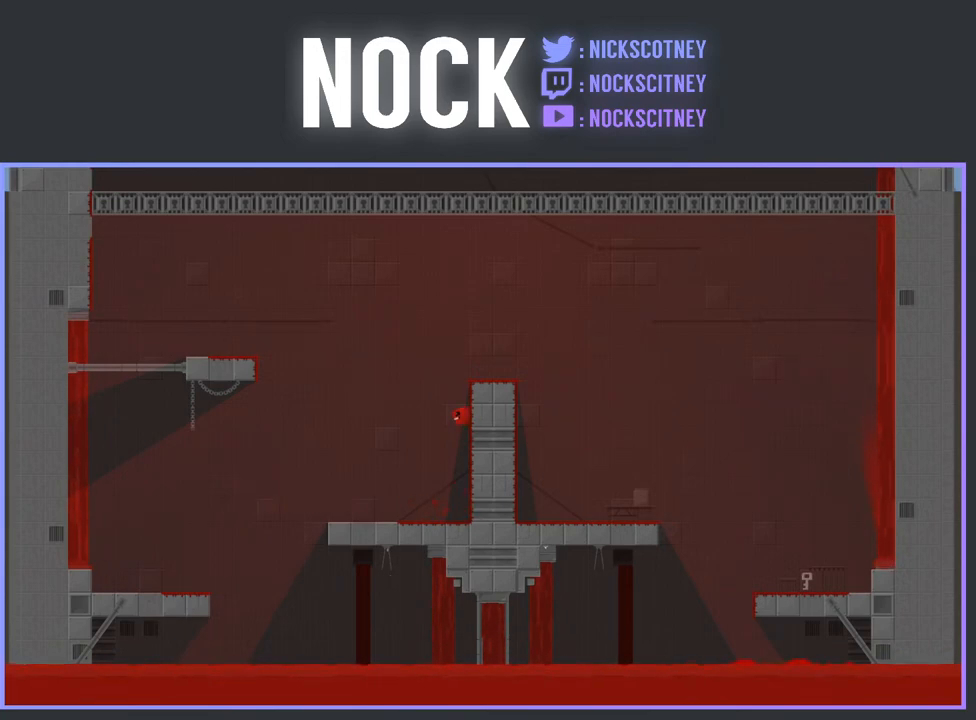
{"buttons": ["DPAD_RIGHT"], "events": [[17, "CROSS", "up"], [83, "CROSS", "down"], [283, "CROSS", "up"], [350, "R2", "up"]]}
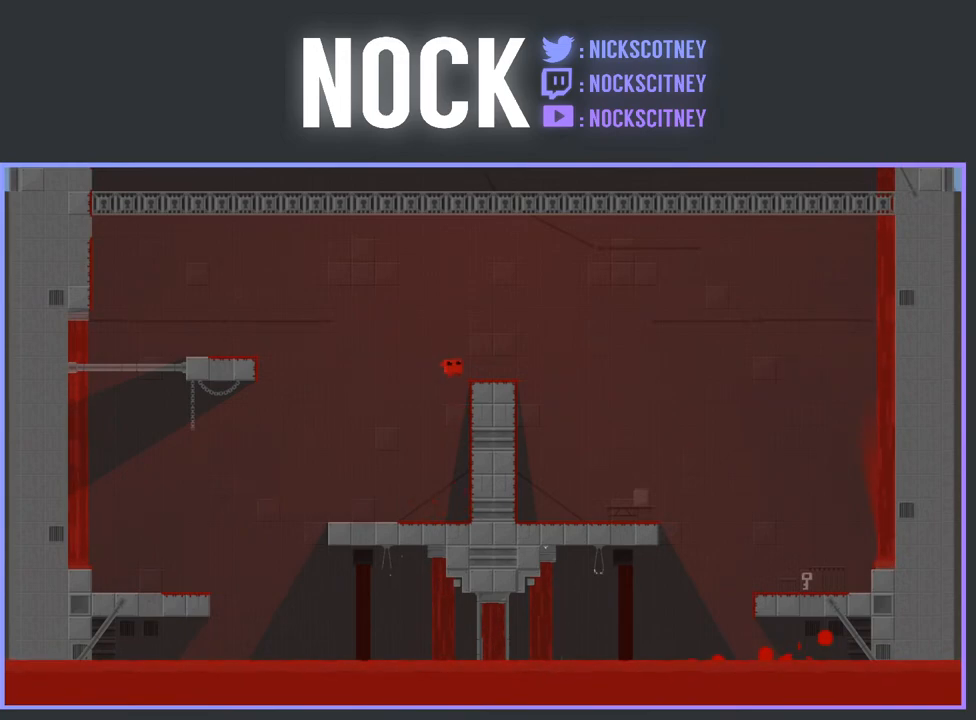
{"buttons": ["R2", "DPAD_RIGHT"], "events": [[167, "DPAD_RIGHT", "up"], [350, "R2", "down"], [383, "DPAD_RIGHT", "down"]]}
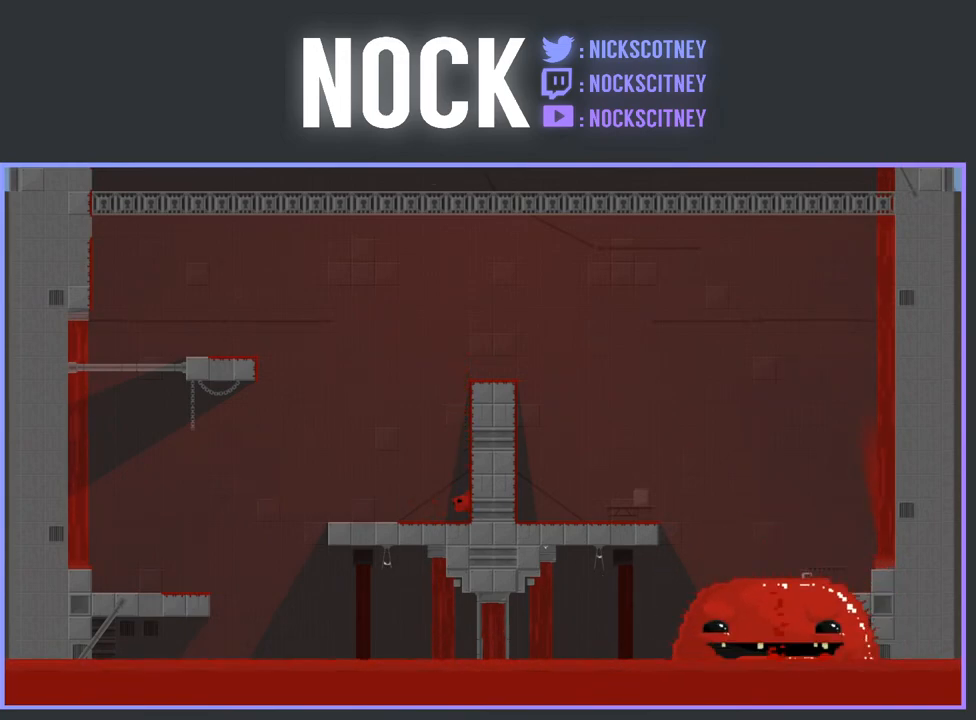
{"buttons": ["CROSS", "R2", "DPAD_RIGHT"], "events": [[83, "CROSS", "down"], [333, "CROSS", "up"], [400, "CROSS", "down"]]}
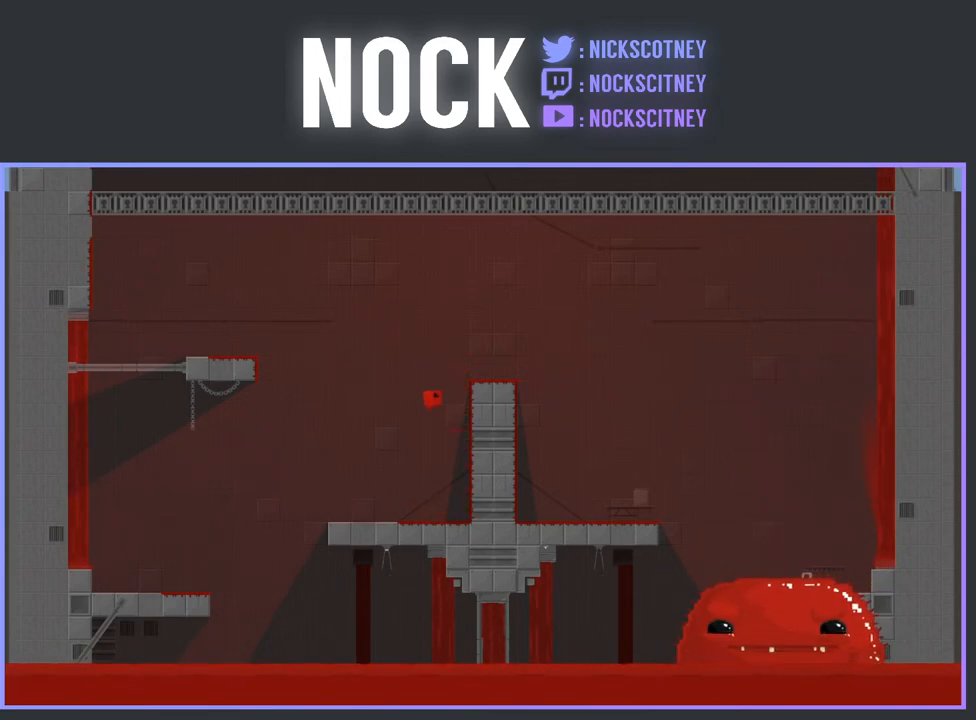
{"buttons": [], "events": [[150, "CROSS", "up"], [233, "R2", "up"], [433, "DPAD_RIGHT", "up"]]}
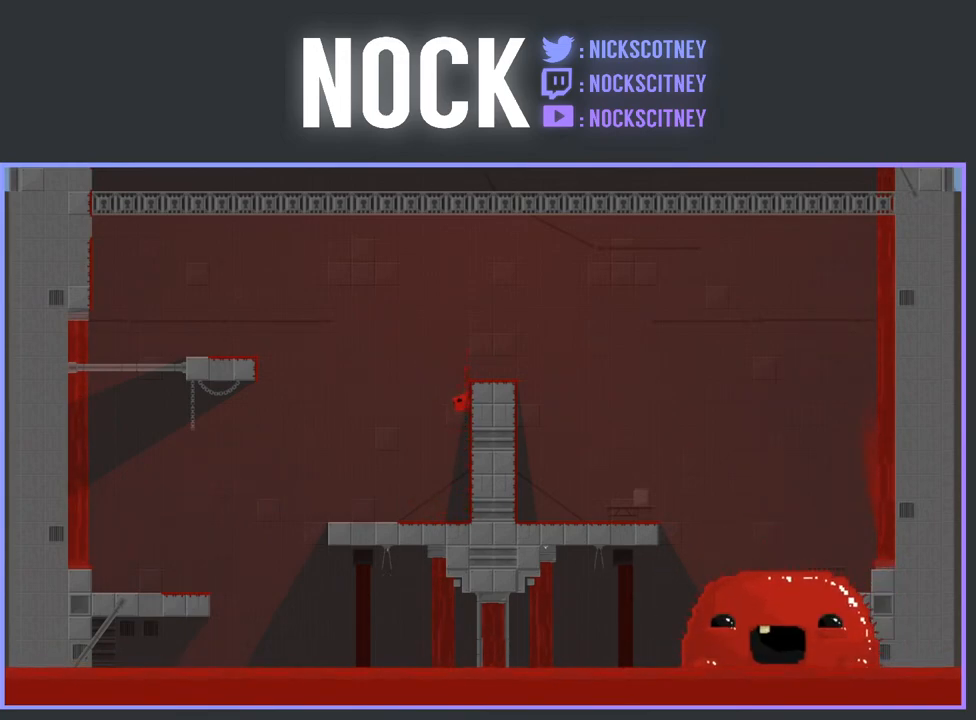
{"buttons": ["DPAD_RIGHT"], "events": [[100, "CROSS", "down"], [100, "DPAD_RIGHT", "down"], [100, "R2", "down"], [433, "CROSS", "up"], [450, "R2", "up"]]}
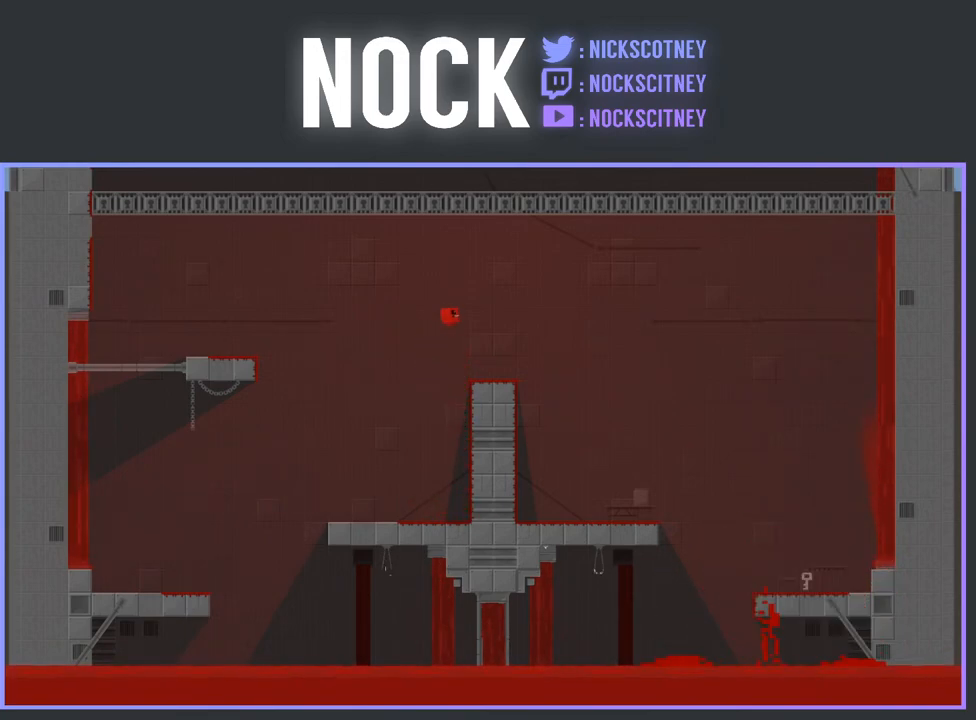
{"buttons": ["CROSS", "R2"], "events": [[17, "DPAD_RIGHT", "up"], [100, "DPAD_LEFT", "down"], [283, "DPAD_LEFT", "up"], [350, "CROSS", "down"], [350, "R2", "down"]]}
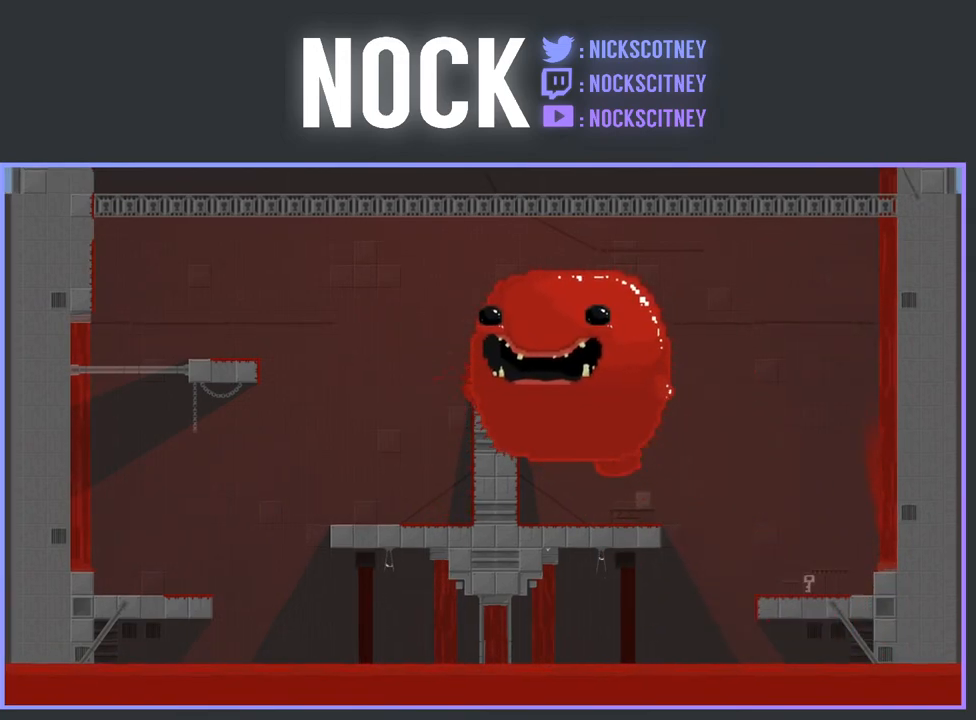
{"buttons": [], "events": [[83, "R2", "up"], [117, "CROSS", "up"]]}
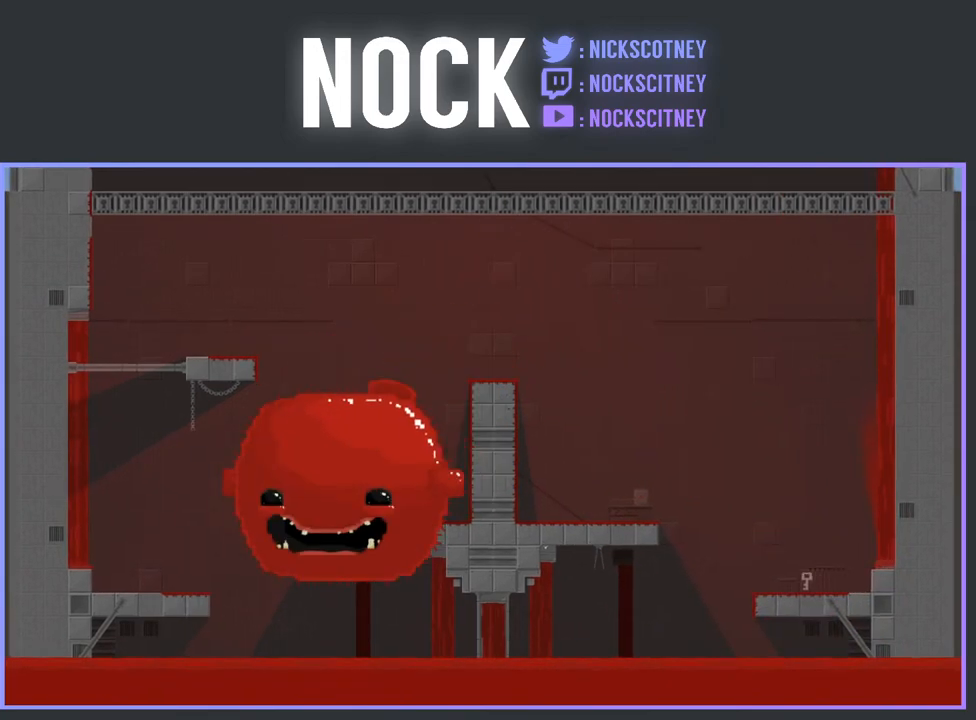
{"buttons": ["R2"], "events": [[350, "R2", "down"]]}
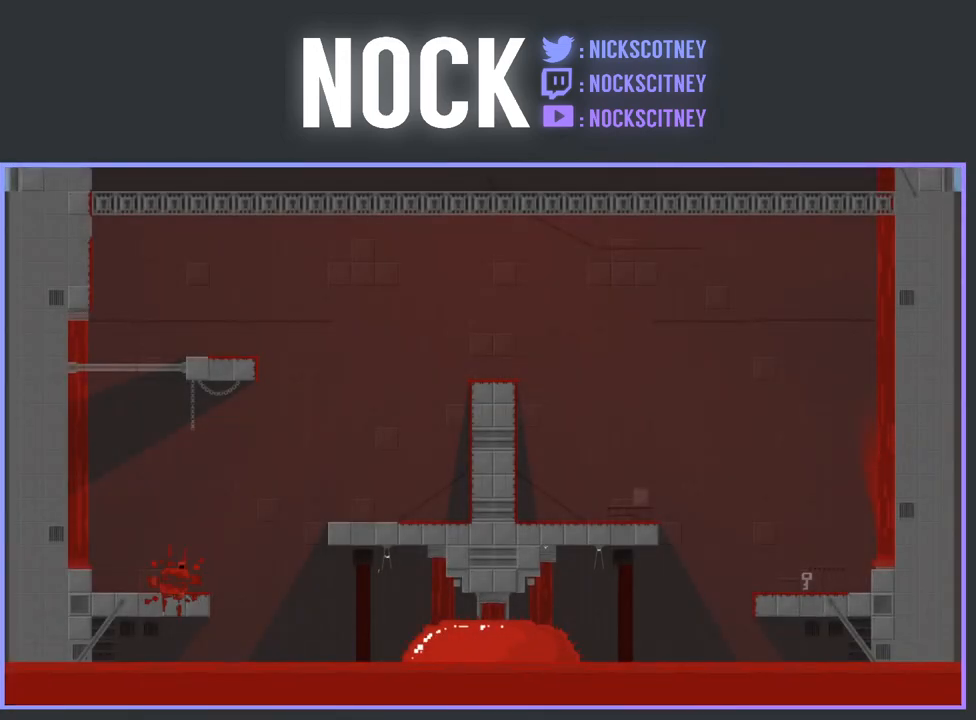
{"buttons": ["R2", "DPAD_RIGHT"], "events": [[67, "R2", "up"], [317, "DPAD_RIGHT", "down"], [450, "R2", "down"]]}
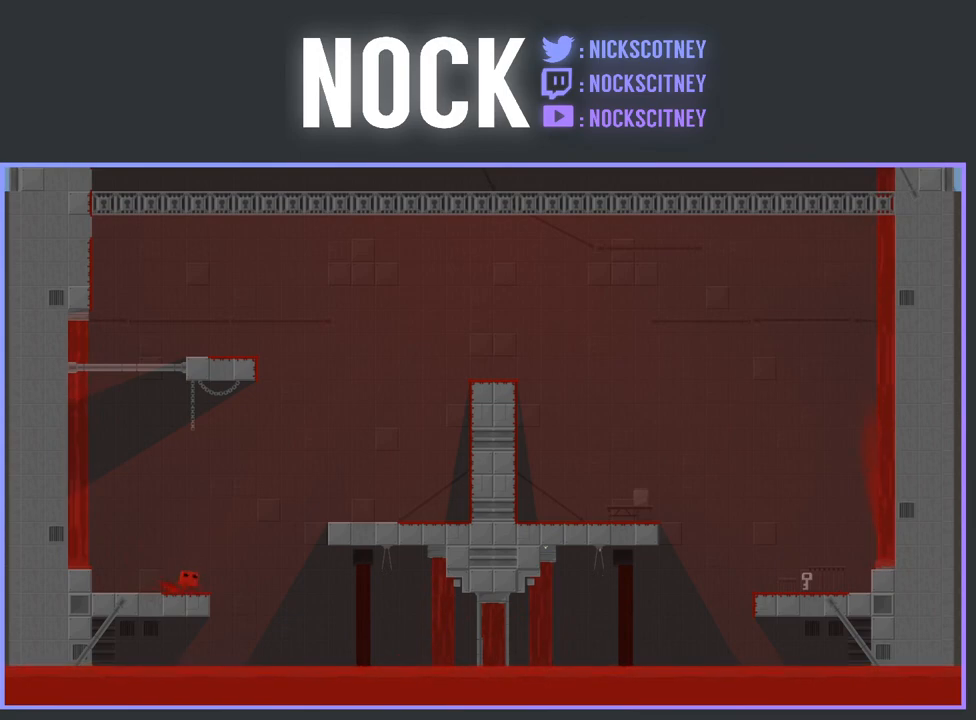
{"buttons": ["R2", "DPAD_RIGHT"], "events": [[17, "CROSS", "down"], [483, "CROSS", "up"]]}
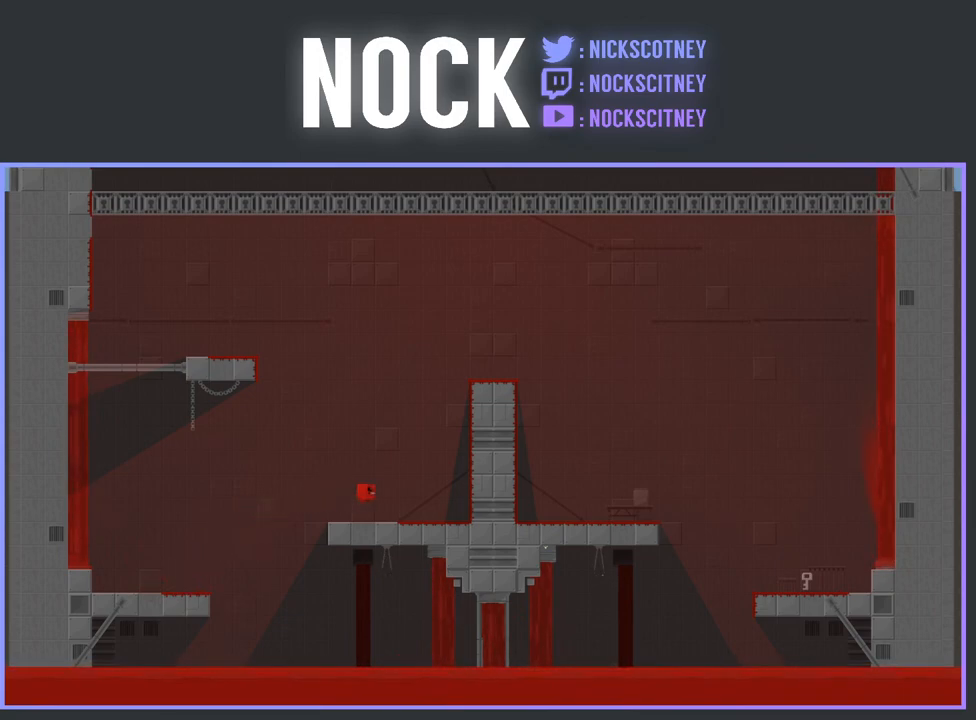
{"buttons": ["CROSS", "R2", "DPAD_RIGHT"], "events": [[317, "CROSS", "down"]]}
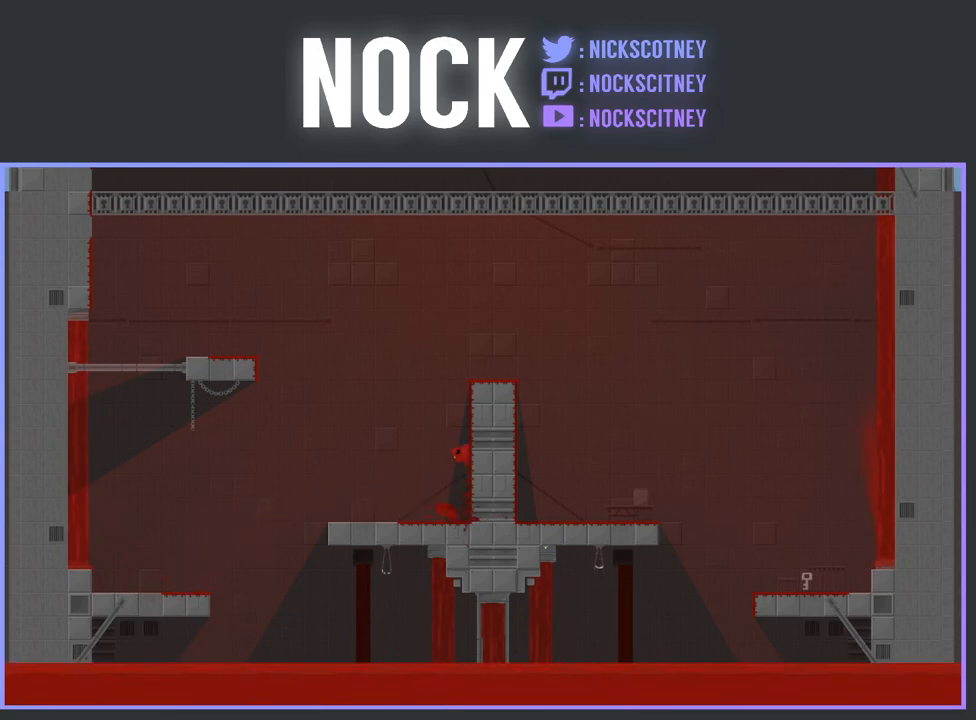
{"buttons": ["CROSS", "R2", "DPAD_RIGHT"], "events": [[167, "CROSS", "up"], [267, "CROSS", "down"]]}
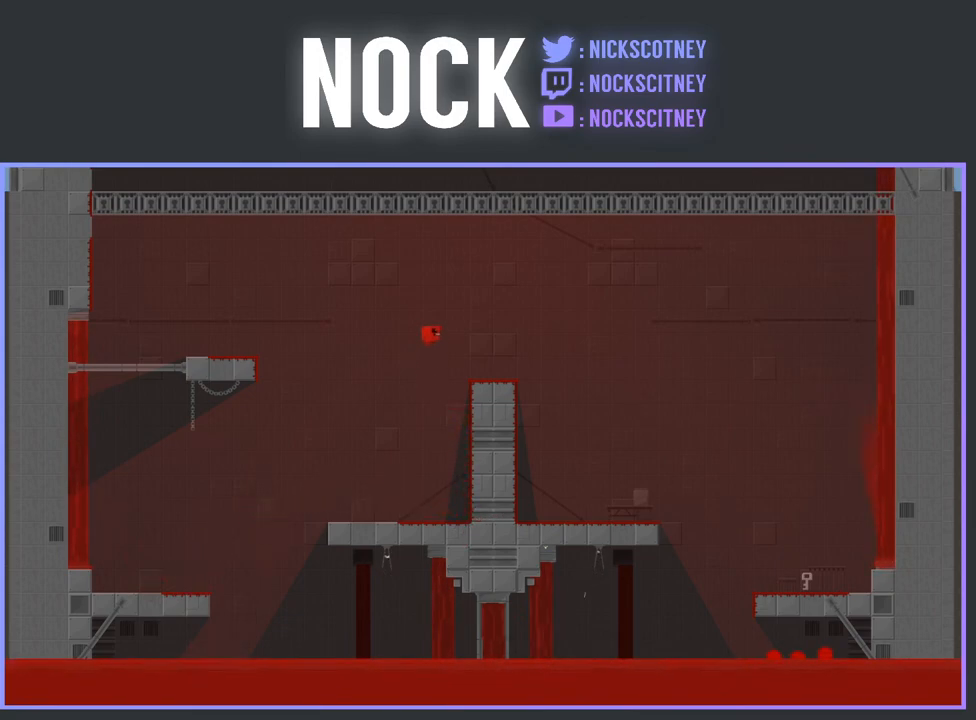
{"buttons": [], "events": [[100, "CROSS", "up"], [133, "R2", "up"], [200, "DPAD_RIGHT", "up"], [283, "DPAD_LEFT", "down"], [483, "DPAD_LEFT", "up"]]}
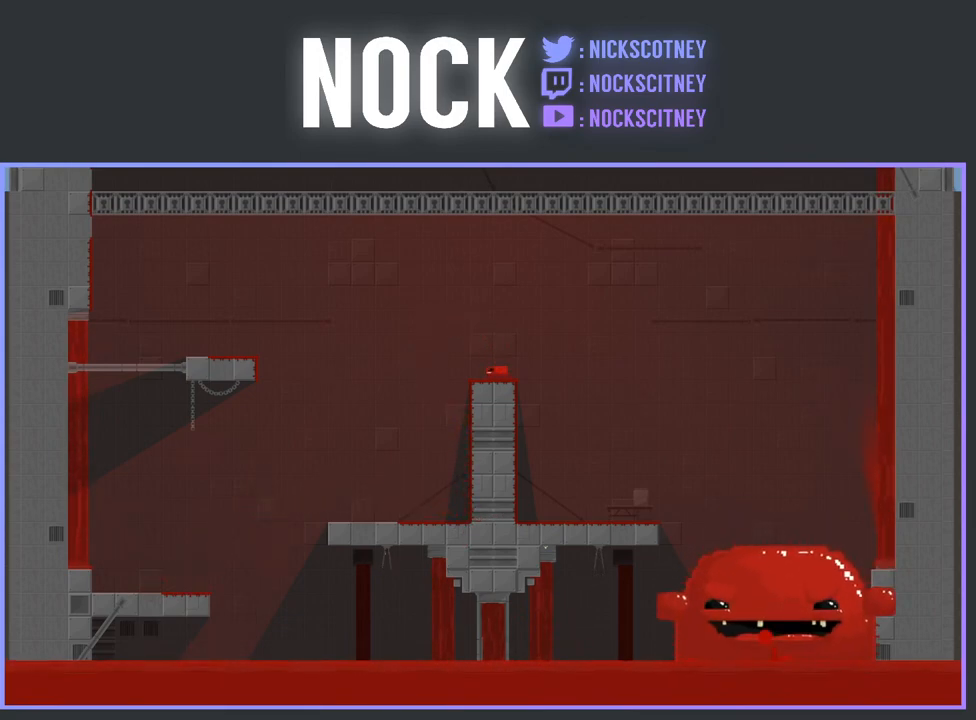
{"buttons": [], "events": [[183, "DPAD_LEFT", "down"], [400, "DPAD_LEFT", "up"]]}
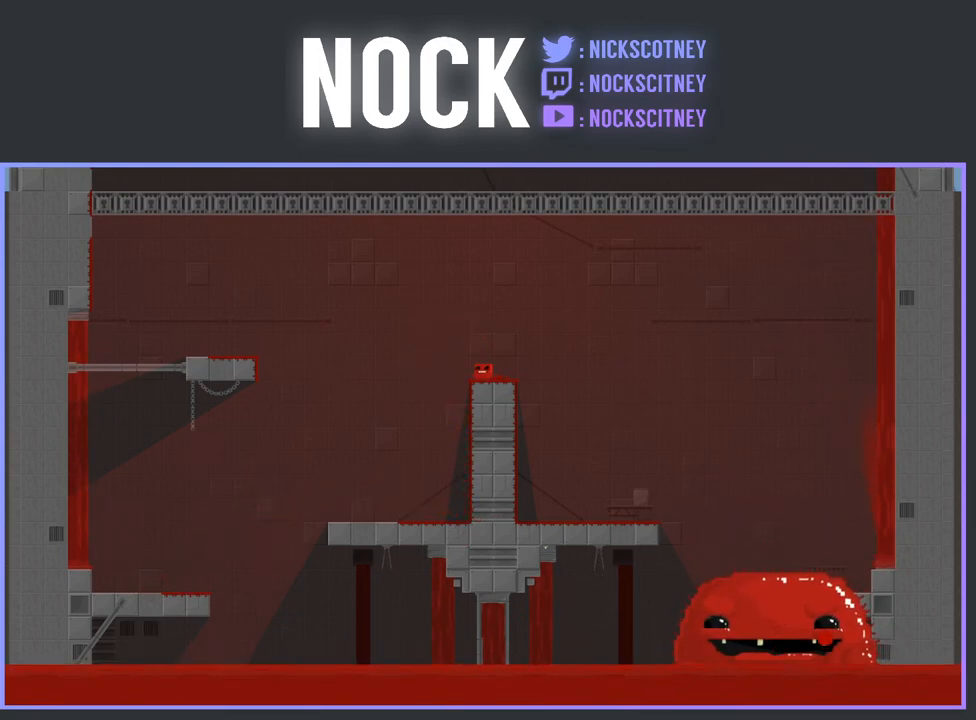
{"buttons": [], "events": [[200, "DPAD_RIGHT", "down"], [317, "DPAD_RIGHT", "up"]]}
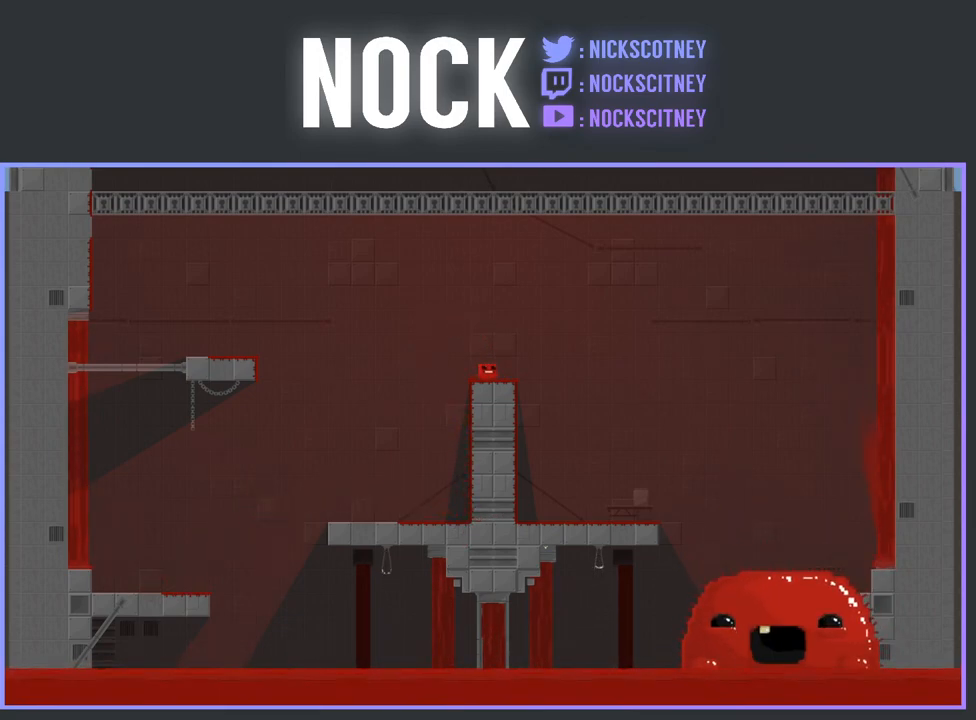
{"buttons": [], "events": []}
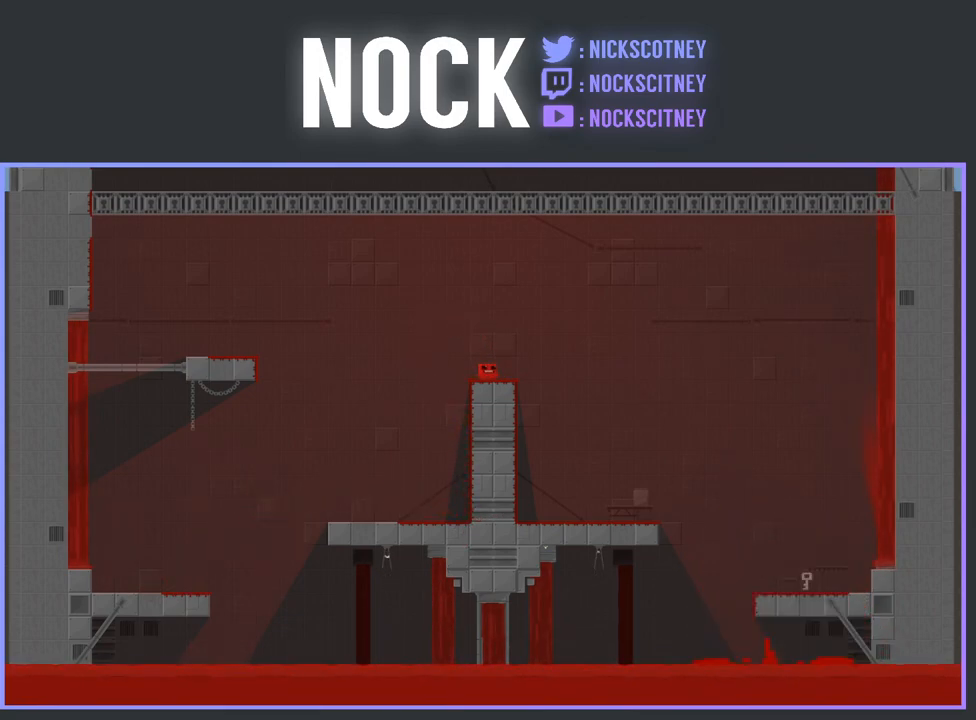
{"buttons": ["CROSS", "R2", "DPAD_UP", "DPAD_RIGHT"], "events": [[67, "DPAD_RIGHT", "down"], [117, "R2", "down"], [133, "CROSS", "down"], [133, "DPAD_UP", "down"]]}
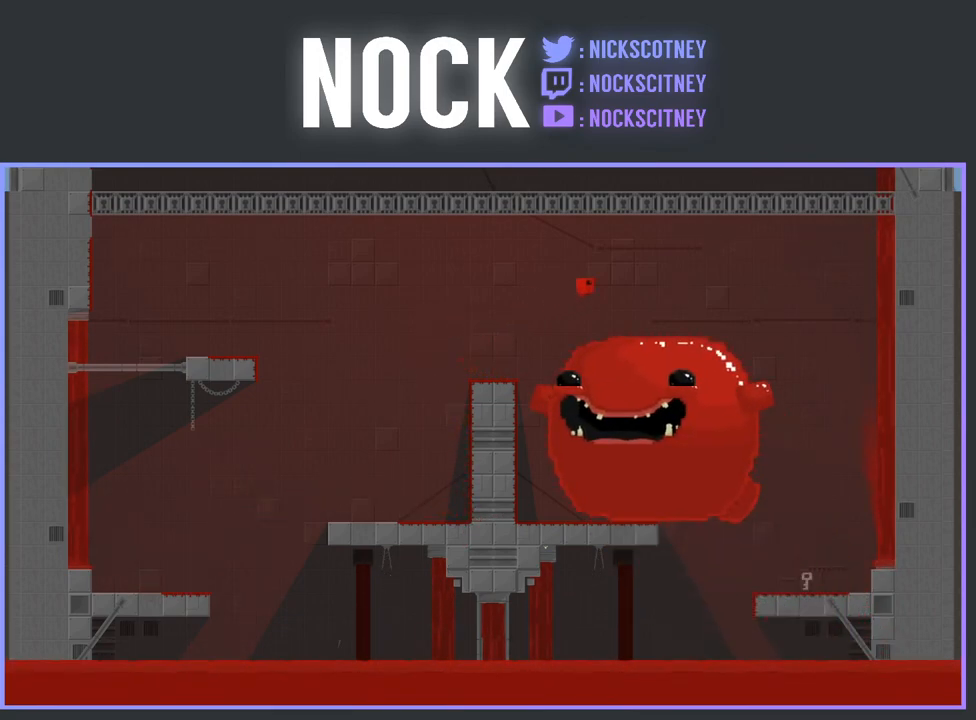
{"buttons": [], "events": [[17, "DPAD_UP", "up"], [133, "DPAD_RIGHT", "up"], [133, "R2", "up"], [150, "CROSS", "up"]]}
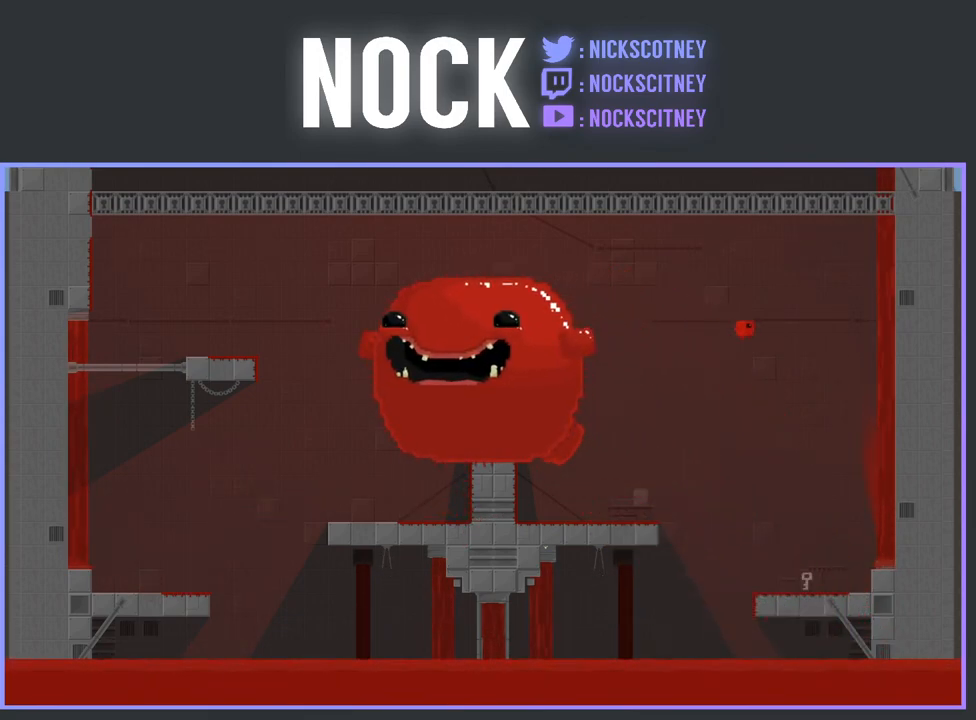
{"buttons": ["DPAD_LEFT"], "events": [[233, "DPAD_LEFT", "down"]]}
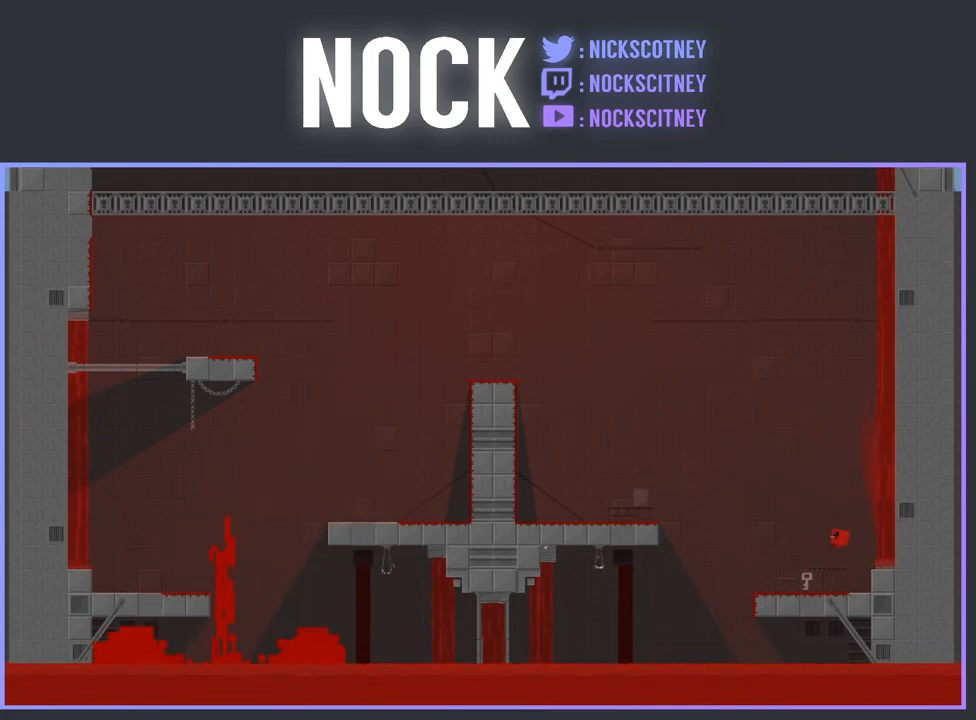
{"buttons": ["R2", "DPAD_LEFT"], "events": [[133, "DPAD_LEFT", "up"], [233, "DPAD_LEFT", "down"], [483, "R2", "down"]]}
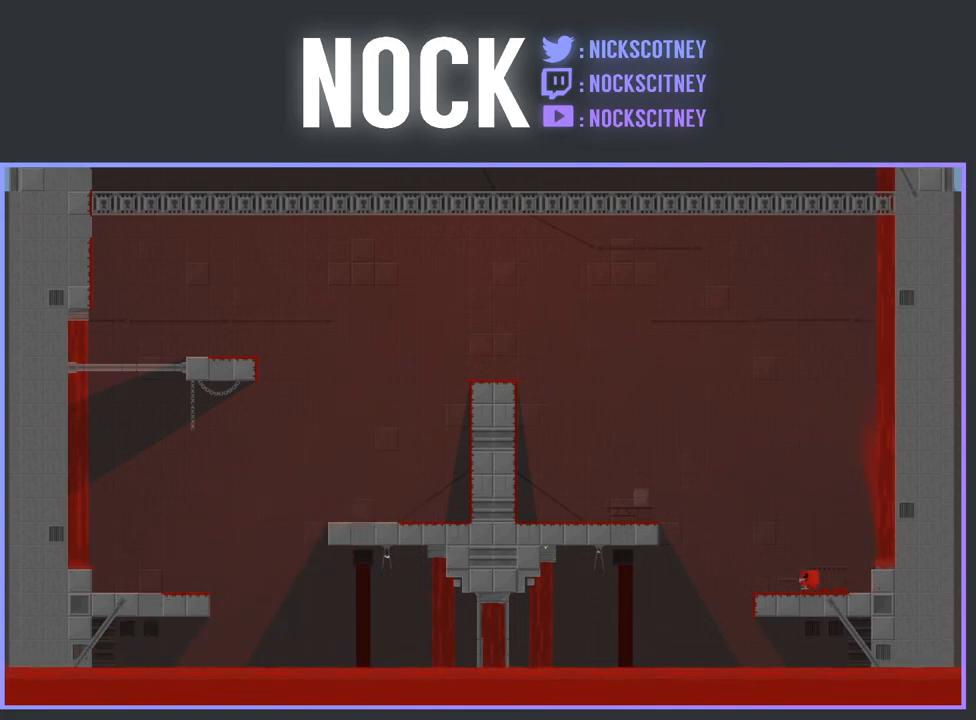
{"buttons": ["R2", "DPAD_LEFT"], "events": [[17, "CROSS", "down"], [400, "CROSS", "up"]]}
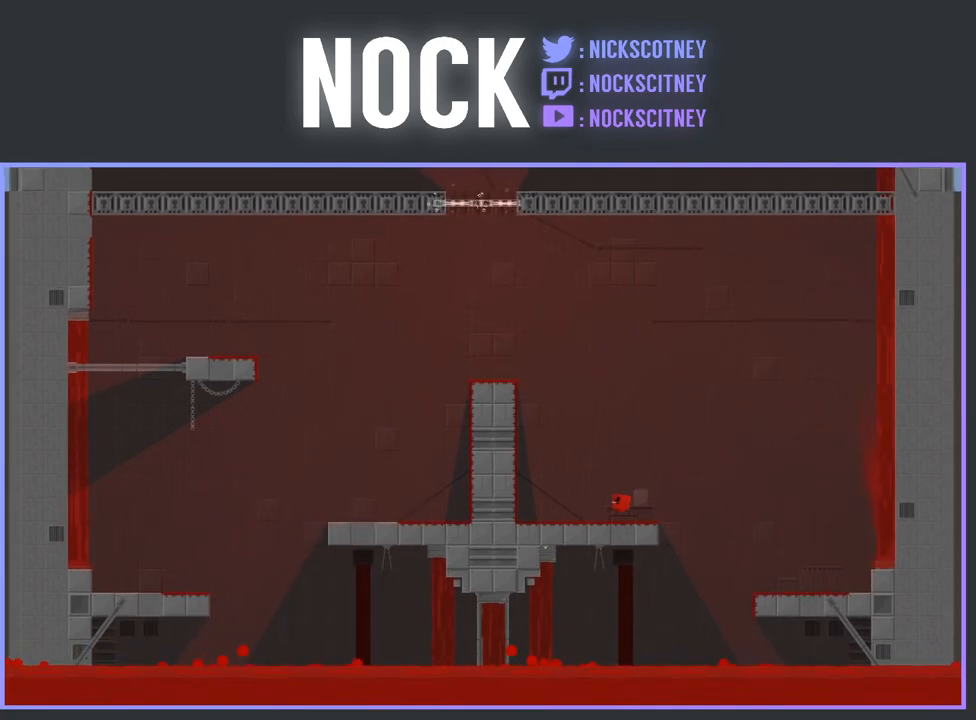
{"buttons": ["CROSS", "R2", "DPAD_LEFT"], "events": [[250, "CROSS", "down"]]}
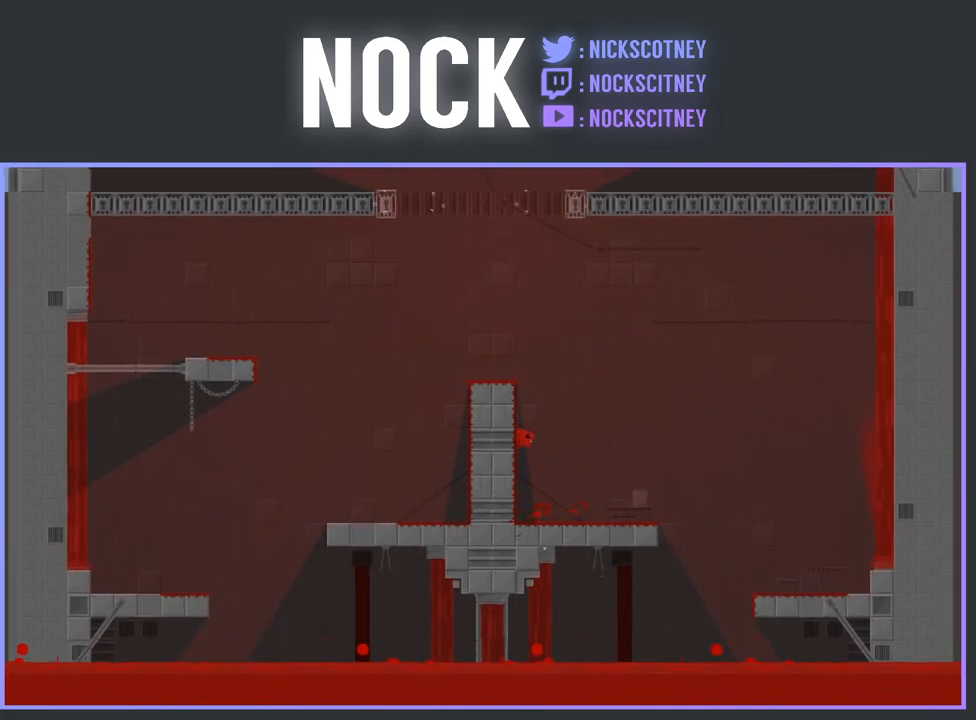
{"buttons": ["DPAD_LEFT"], "events": [[67, "CROSS", "up"], [133, "CROSS", "down"], [383, "CROSS", "up"], [417, "R2", "up"]]}
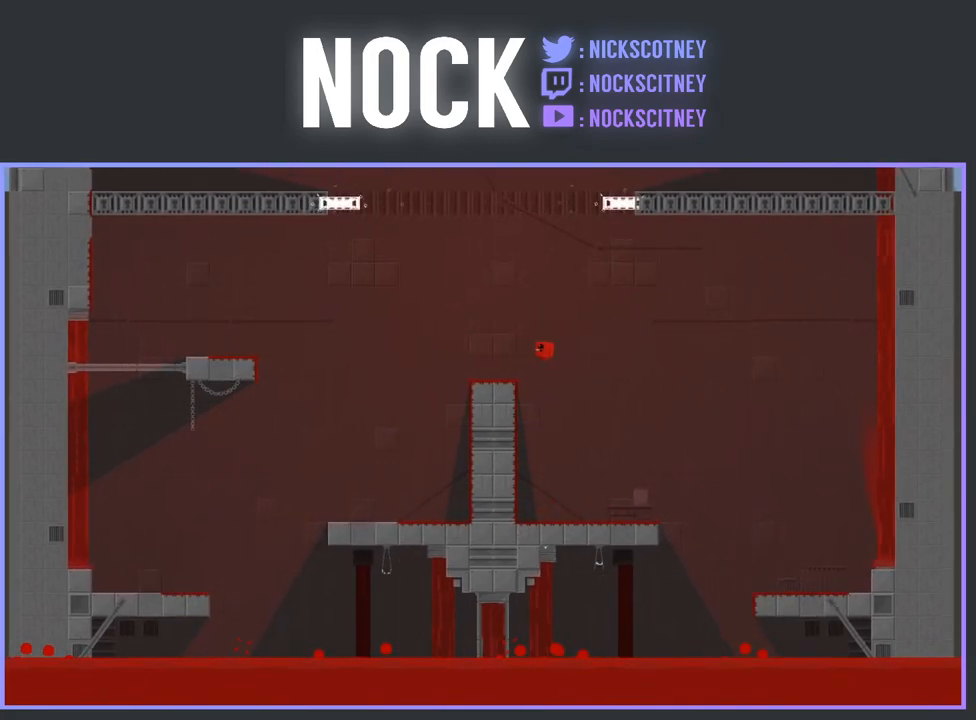
{"buttons": ["CROSS", "R2", "DPAD_LEFT"], "events": [[100, "DPAD_LEFT", "up"], [200, "DPAD_LEFT", "down"], [400, "R2", "down"], [450, "CROSS", "down"]]}
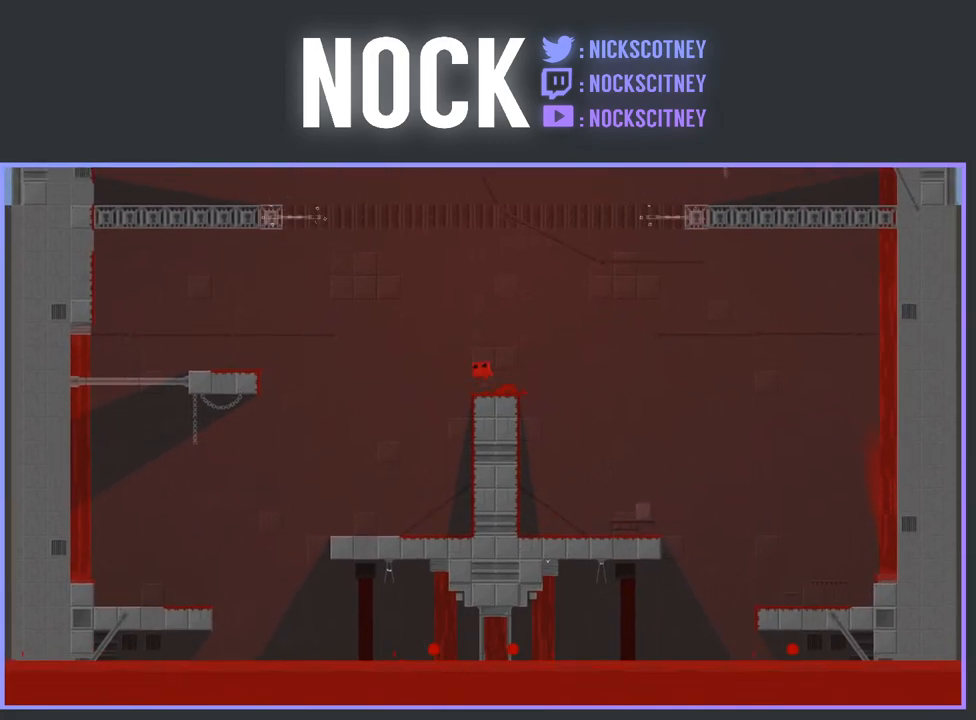
{"buttons": [], "events": [[450, "CROSS", "up"], [450, "DPAD_LEFT", "up"], [483, "R2", "up"]]}
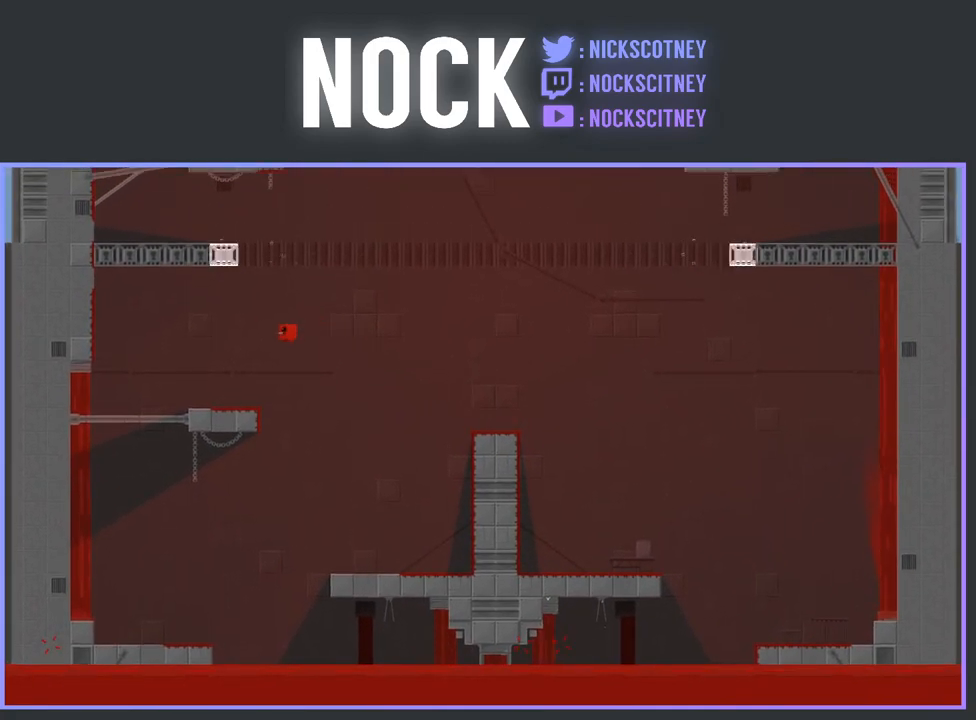
{"buttons": ["DPAD_LEFT"], "events": [[100, "DPAD_RIGHT", "down"], [350, "DPAD_RIGHT", "up"], [500, "DPAD_LEFT", "down"]]}
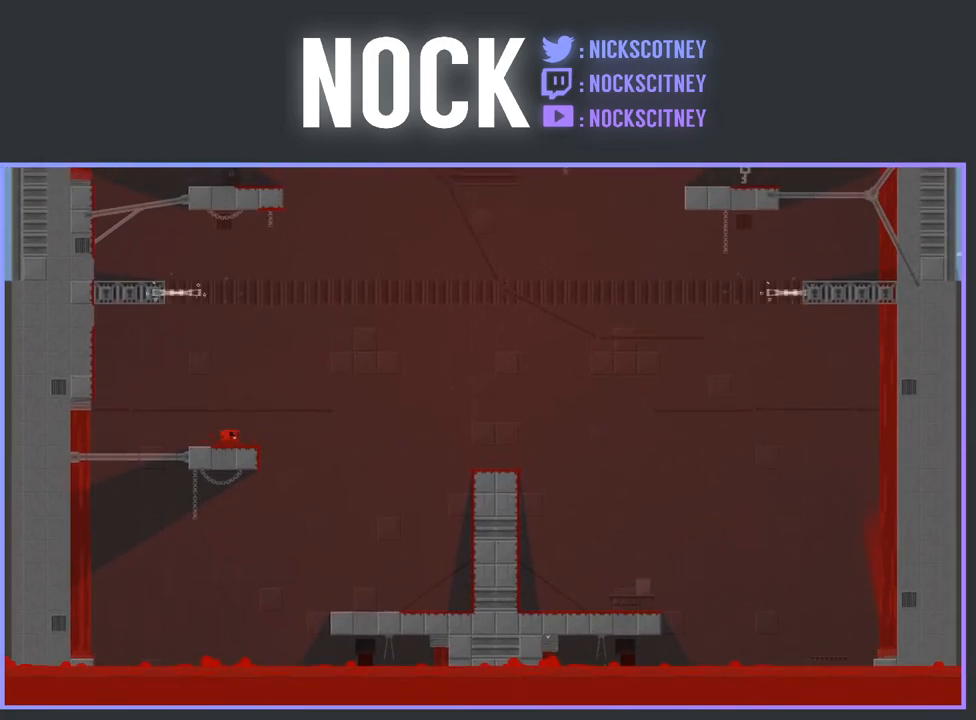
{"buttons": ["CROSS", "R2", "DPAD_LEFT"], "events": [[183, "R2", "down"], [217, "CROSS", "down"]]}
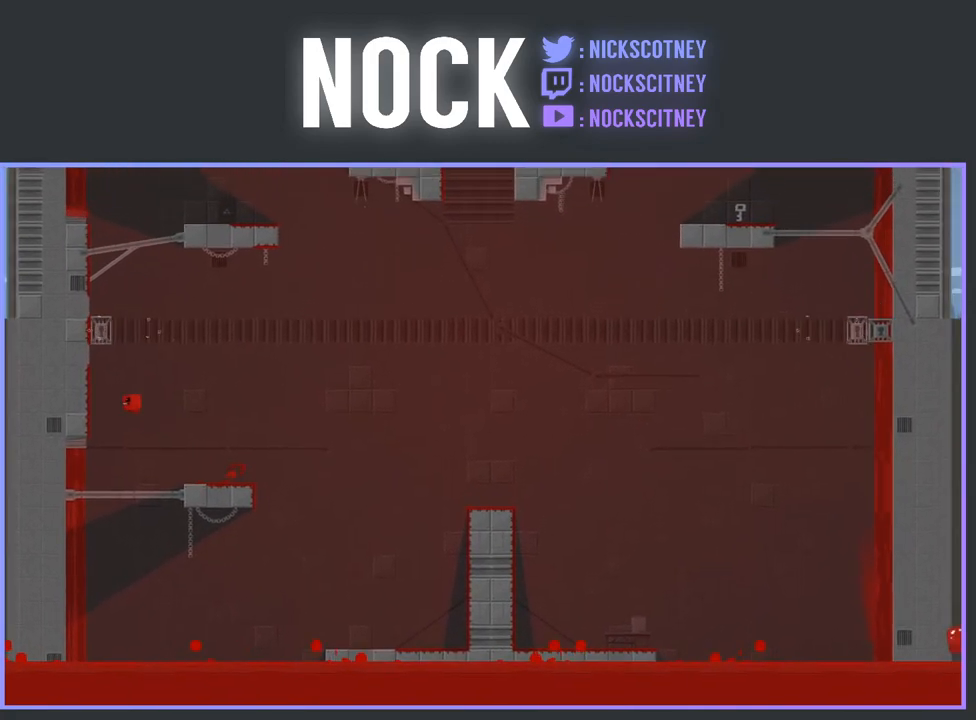
{"buttons": ["CROSS", "R2", "DPAD_LEFT"], "events": [[217, "CROSS", "up"], [300, "CROSS", "down"]]}